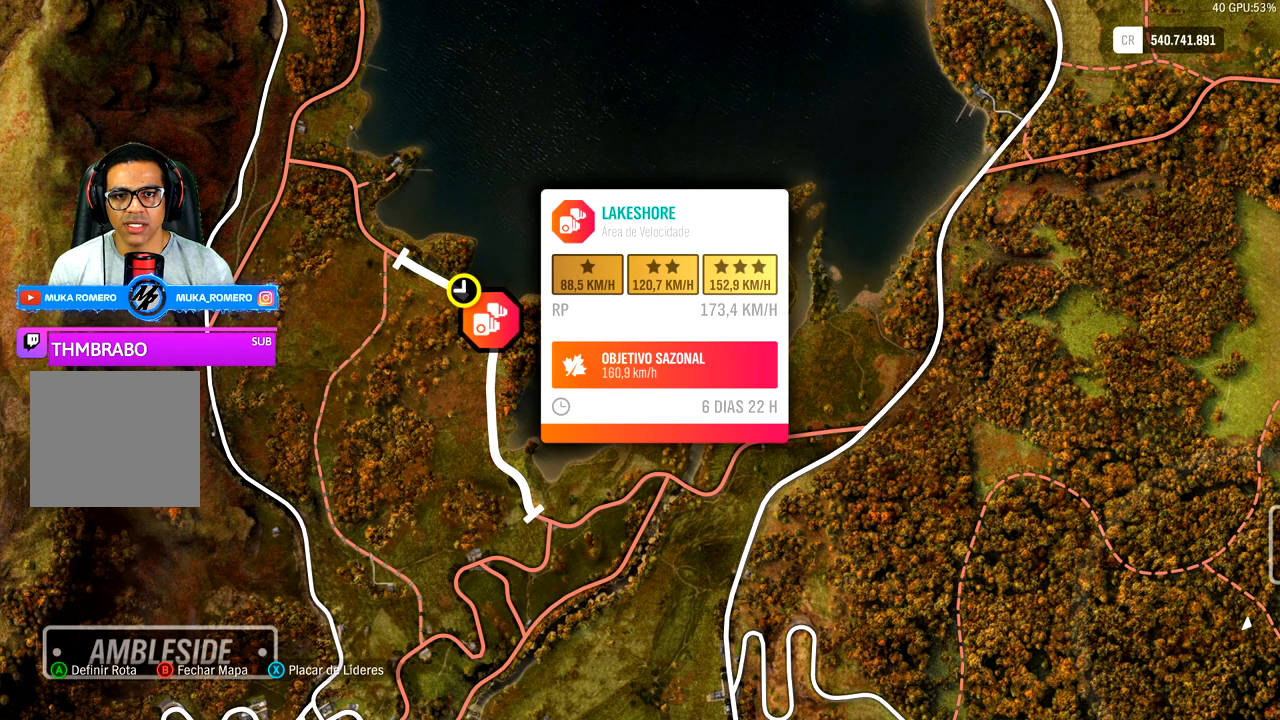
Gameplay with a controller (Xbox layout); each line is a JSON object with the inputs held at the frame after it. "events" lists button and stick changes between this image and that frame as [ms after this image, input, new state], when the widget could be followed in between.
{"buttons": ["R2"], "left_stick": "center", "right_stick": "center", "events": [[167, "R2", "down"], [350, "R2", "up"], [400, "R2", "down"]]}
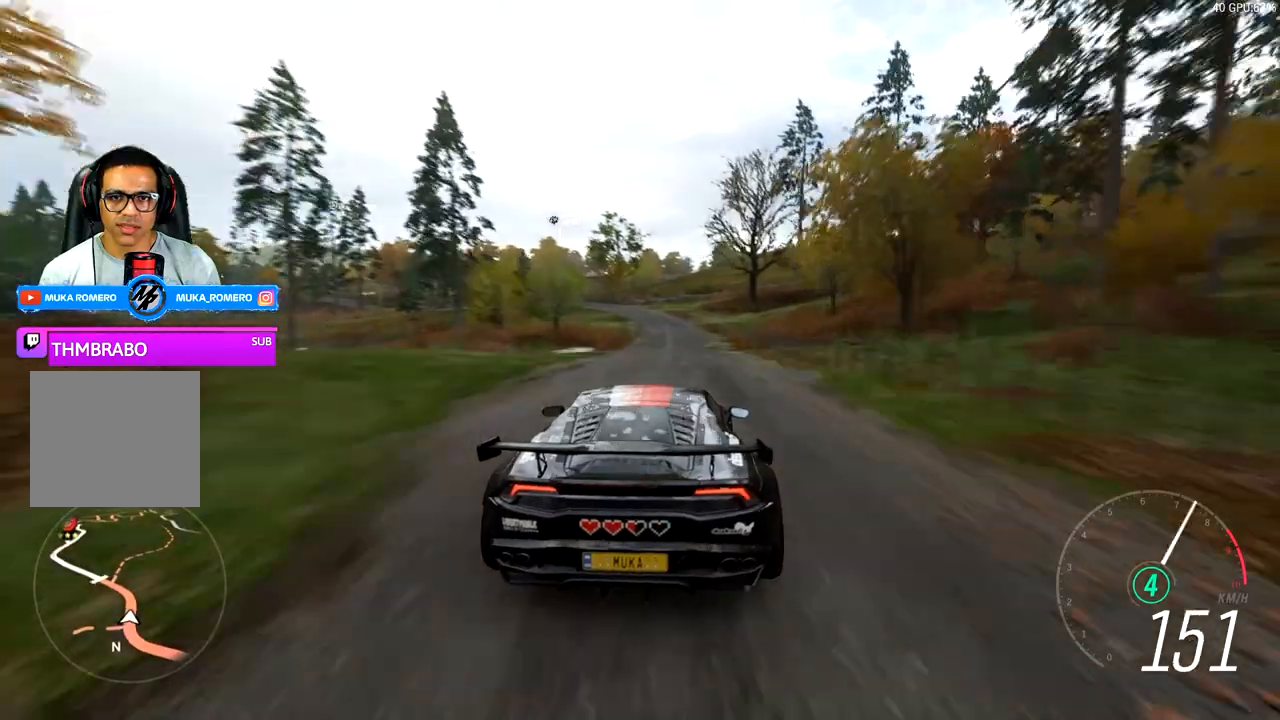
{"buttons": ["R2"], "left_stick": "center", "right_stick": "center", "events": []}
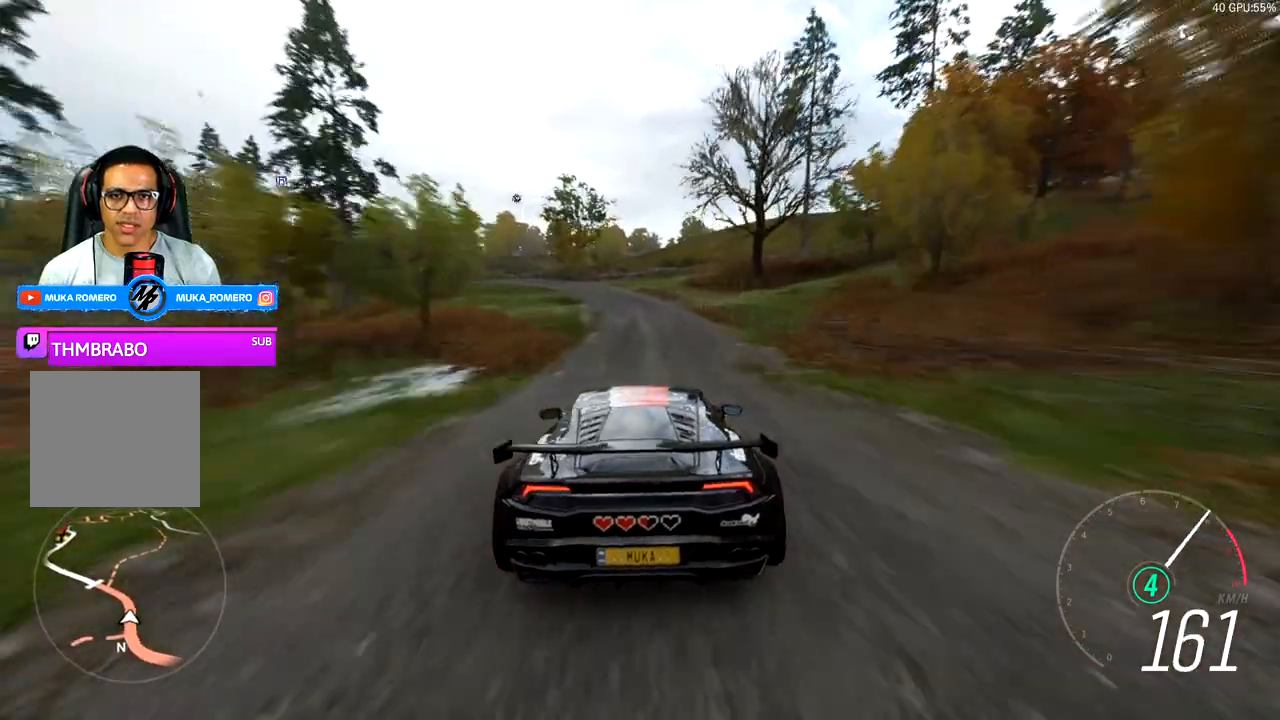
{"buttons": [], "left_stick": "left", "right_stick": "center", "events": [[50, "left_stick", "left"], [300, "R2", "up"]]}
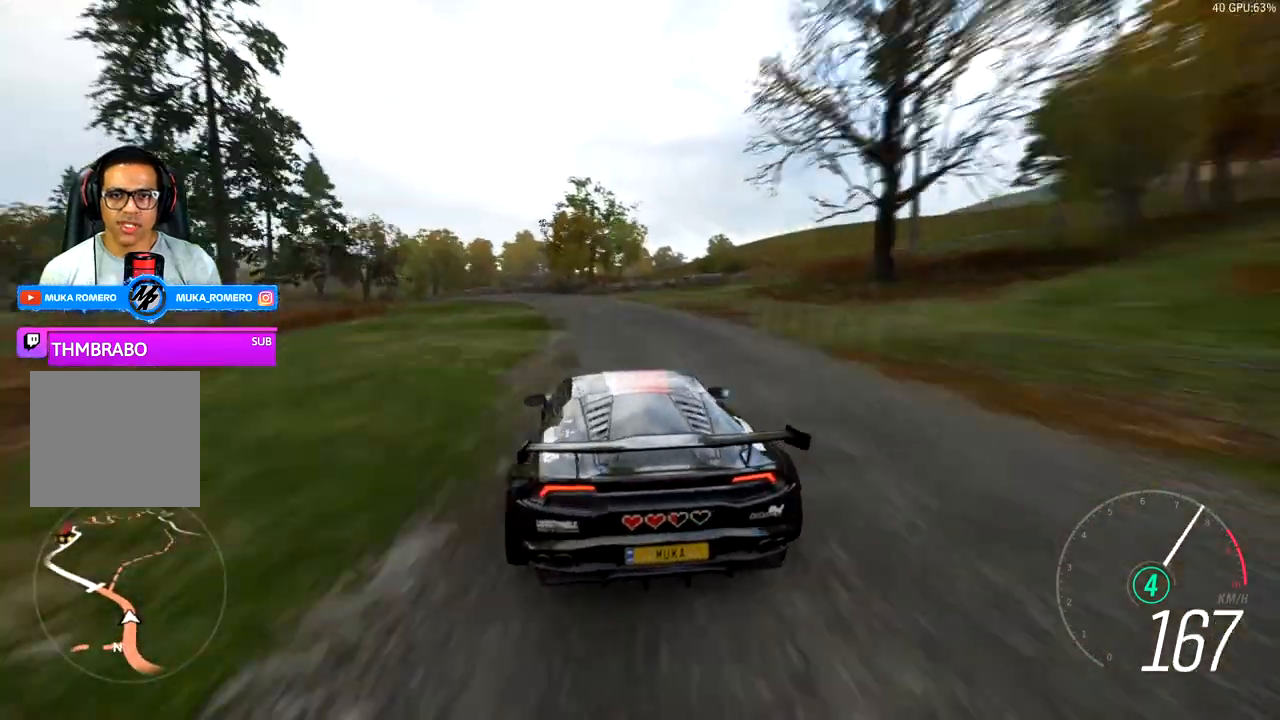
{"buttons": [], "left_stick": "left", "right_stick": "center", "events": []}
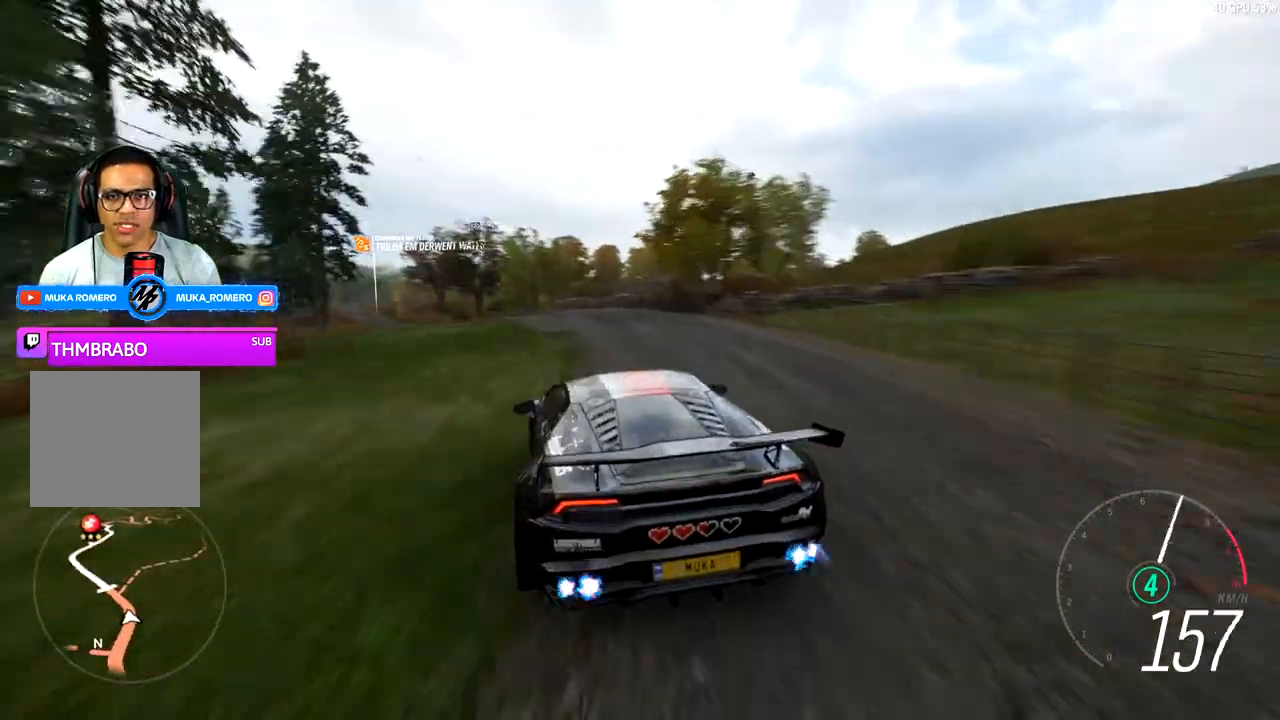
{"buttons": [], "left_stick": "left", "right_stick": "center", "events": [[150, "R2", "down"], [300, "R2", "up"]]}
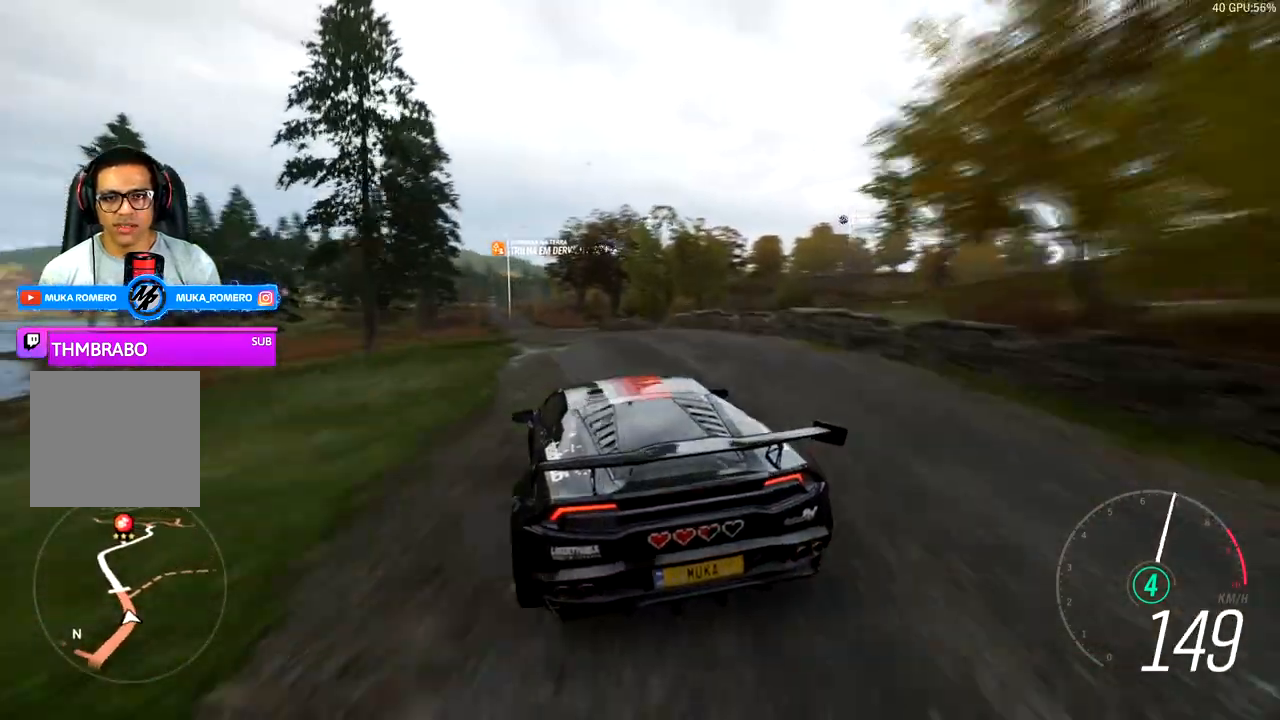
{"buttons": ["R2"], "left_stick": "right", "right_stick": "center", "events": [[67, "R2", "down"], [283, "left_stick", "right"]]}
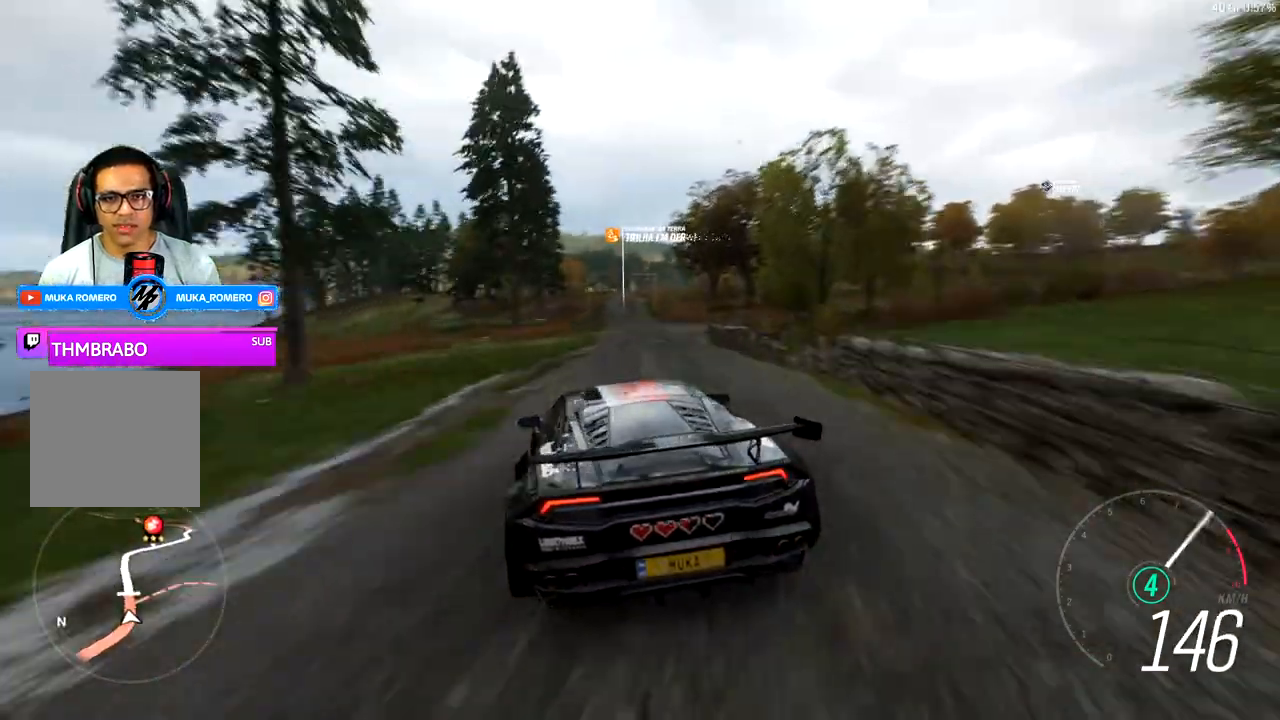
{"buttons": ["R2"], "left_stick": "center", "right_stick": "center", "events": [[83, "left_stick", "left"], [100, "R2", "up"], [183, "R2", "down"], [483, "left_stick", "center"]]}
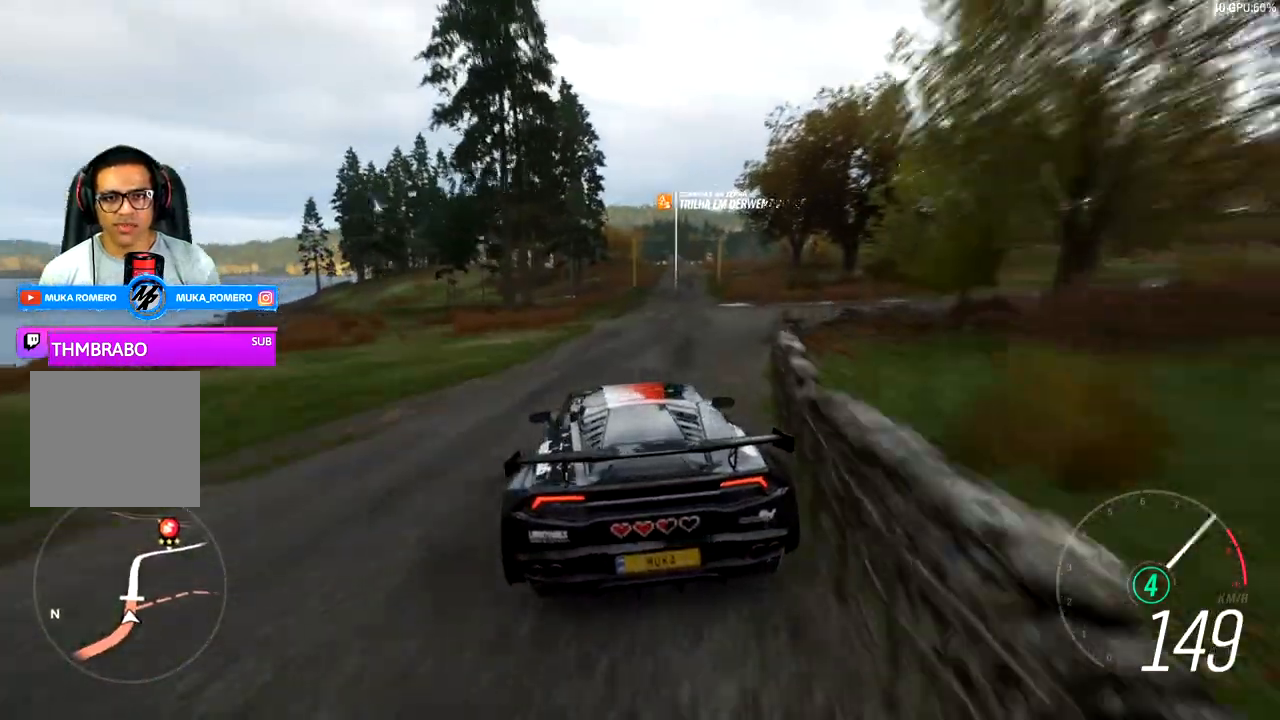
{"buttons": ["R2"], "left_stick": "center", "right_stick": "center", "events": [[67, "left_stick", "right"], [233, "left_stick", "center"], [317, "left_stick", "left"], [483, "left_stick", "center"]]}
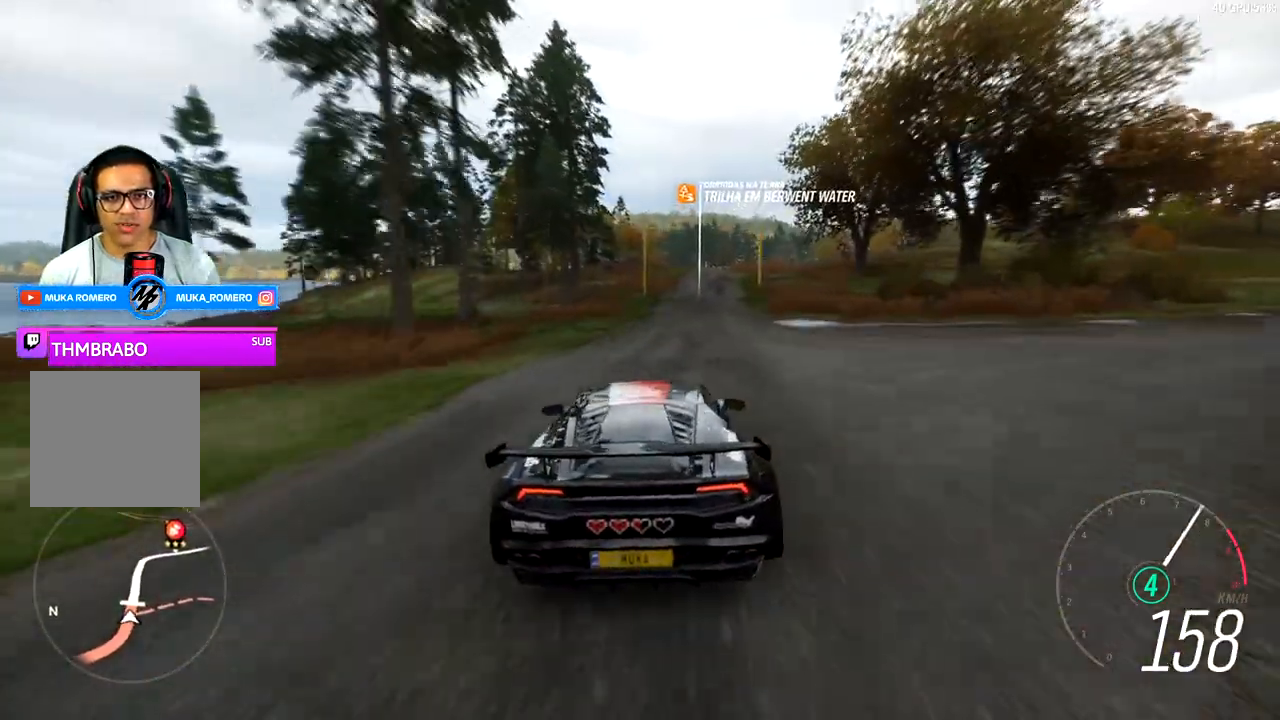
{"buttons": ["R2"], "left_stick": "center", "right_stick": "center", "events": [[350, "left_stick", "right"], [450, "left_stick", "center"]]}
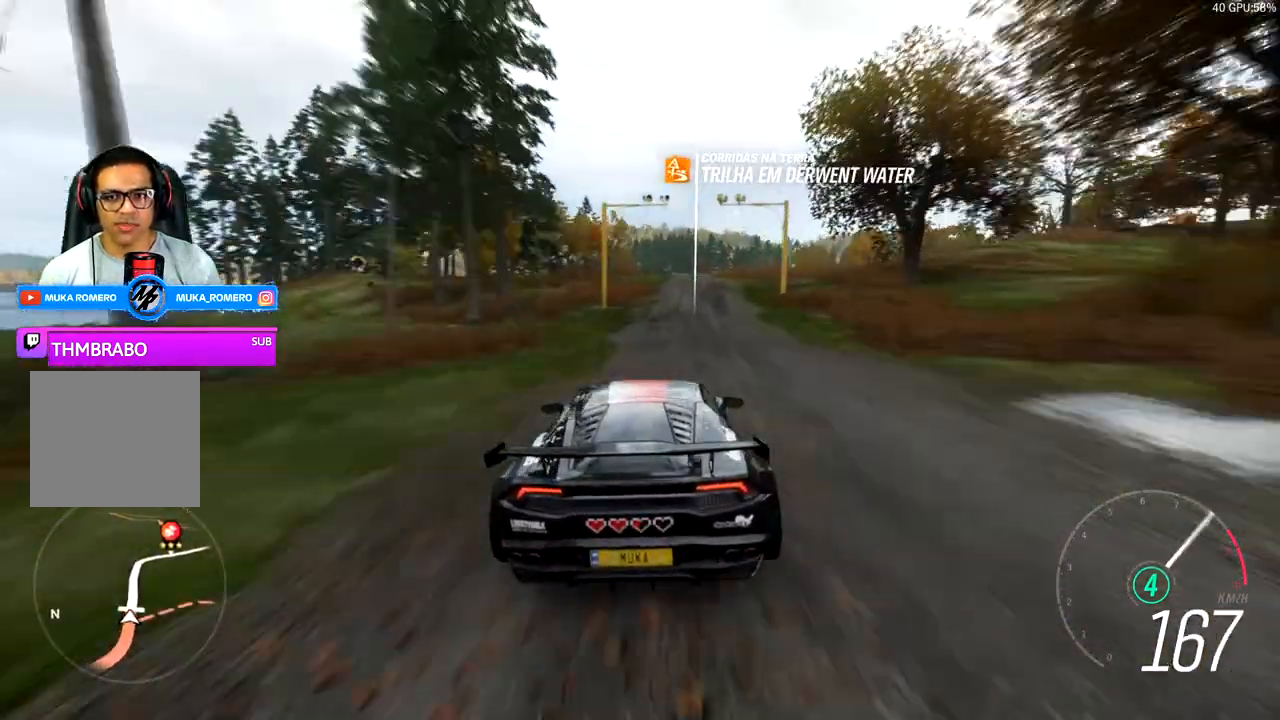
{"buttons": ["R2"], "left_stick": "right", "right_stick": "center", "events": [[233, "left_stick", "right"]]}
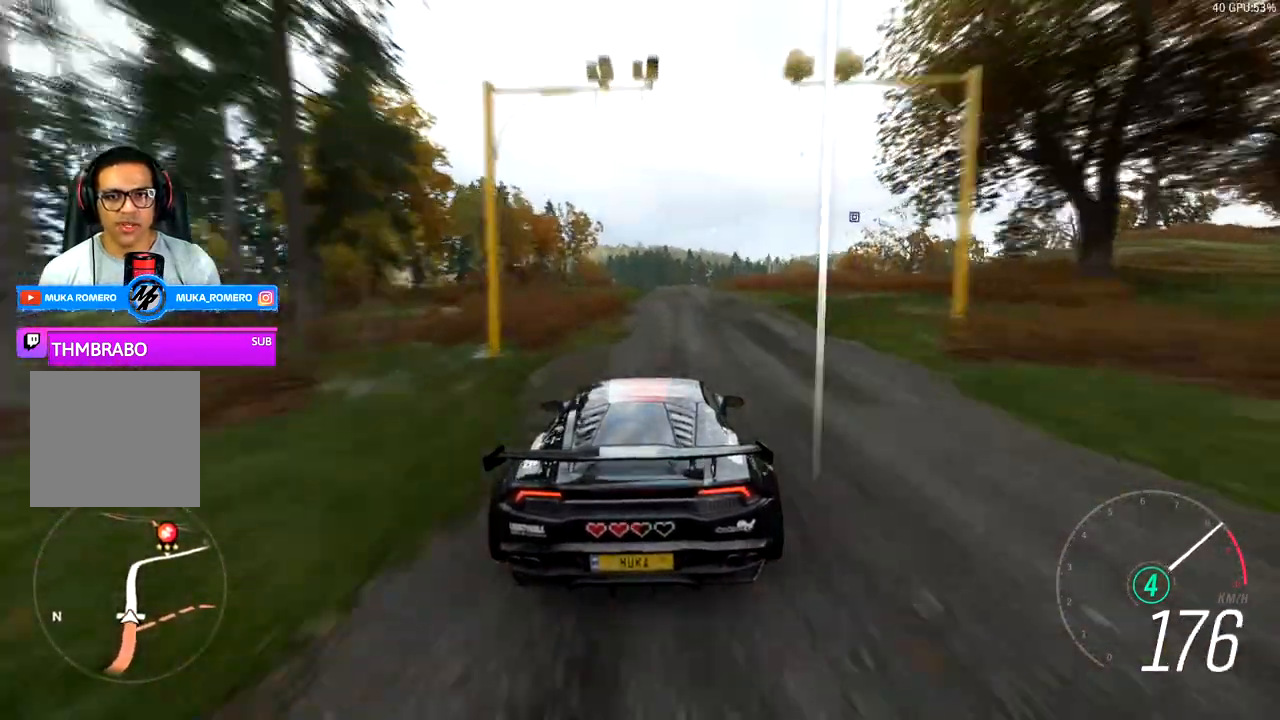
{"buttons": ["R2"], "left_stick": "right", "right_stick": "center", "events": [[67, "left_stick", "center"], [500, "left_stick", "right"]]}
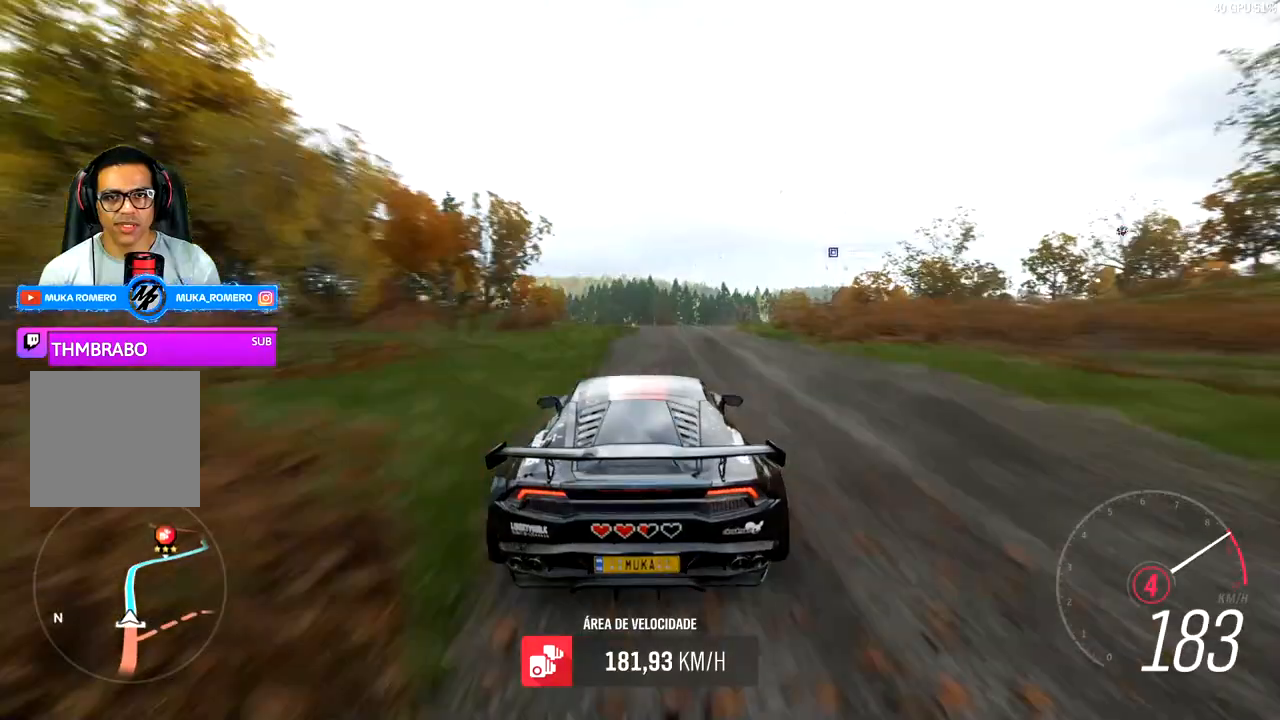
{"buttons": ["A", "R2"], "left_stick": "center", "right_stick": "center", "events": [[100, "left_stick", "center"], [417, "A", "down"], [417, "B", "down"], [500, "B", "up"]]}
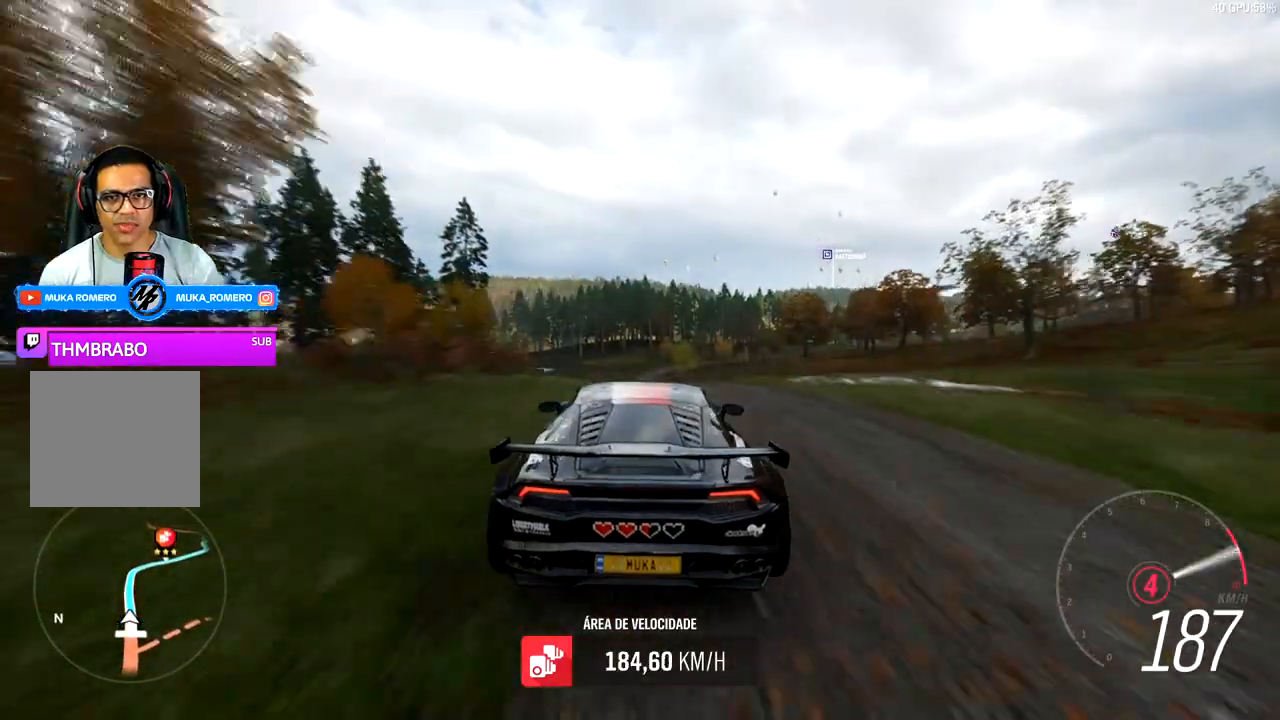
{"buttons": ["R2"], "left_stick": "center", "right_stick": "center", "events": [[17, "A", "up"]]}
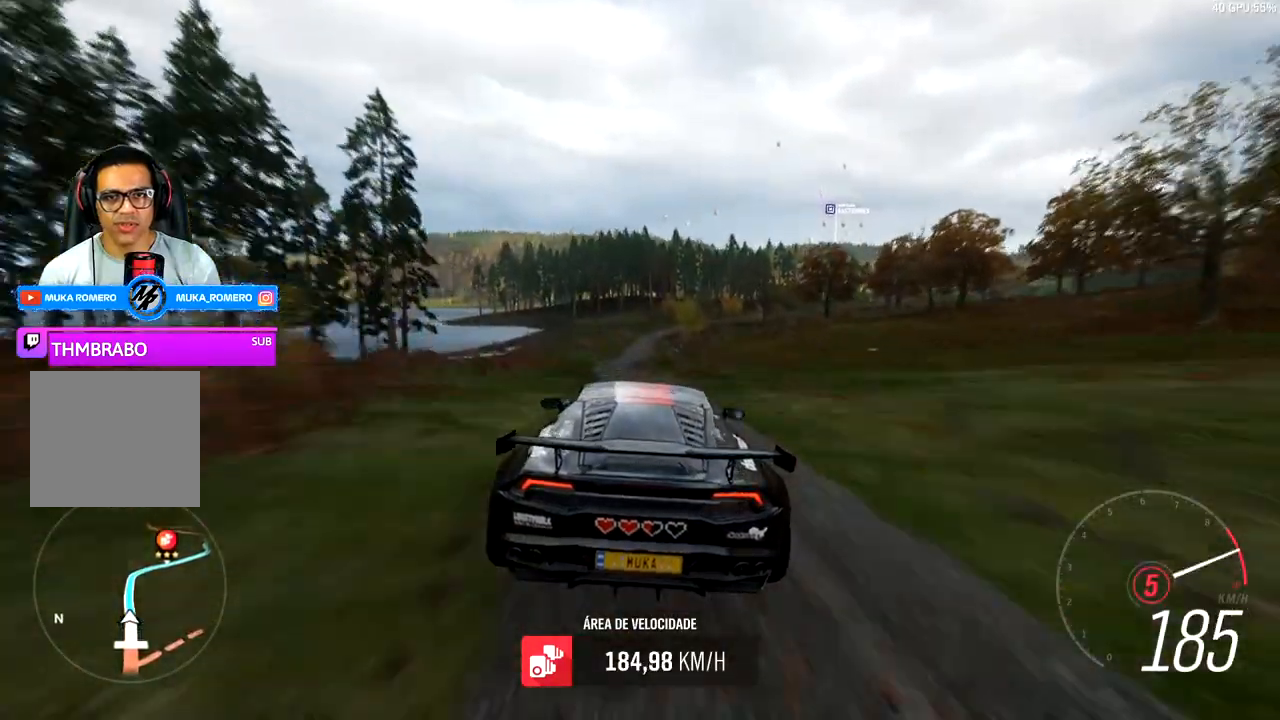
{"buttons": ["R2"], "left_stick": "left", "right_stick": "center", "events": [[417, "left_stick", "left"]]}
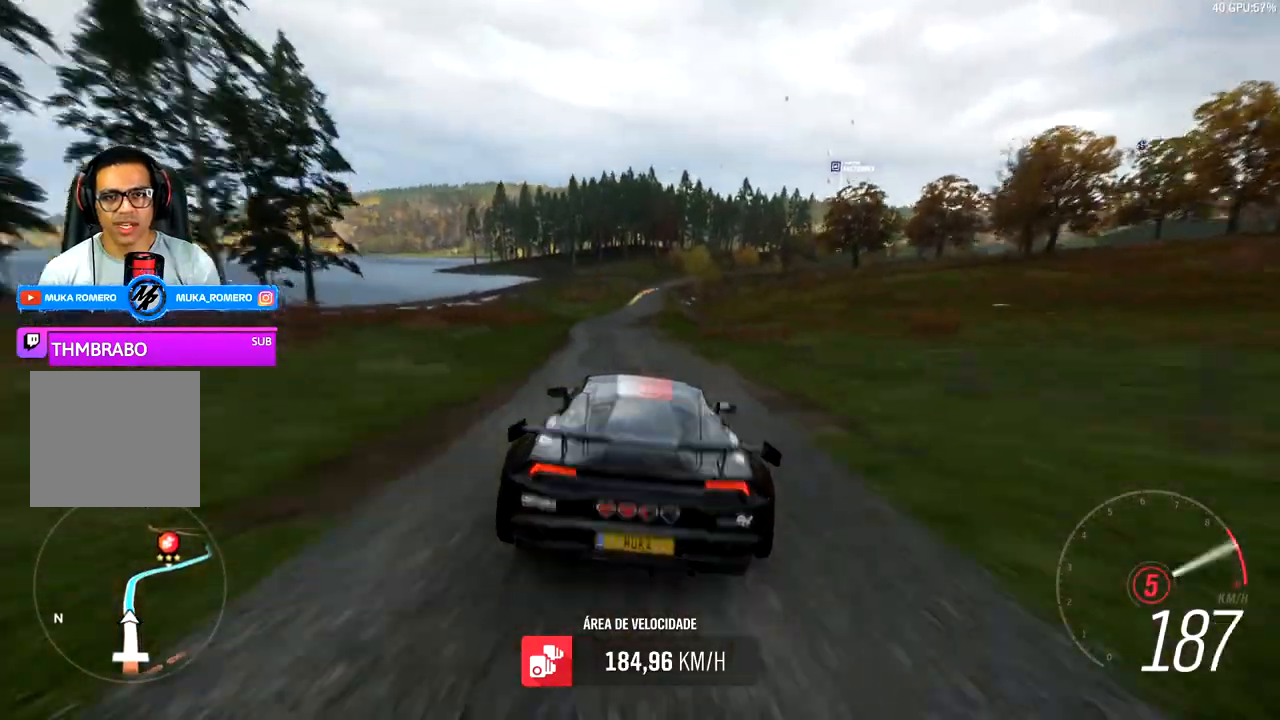
{"buttons": ["R2"], "left_stick": "center", "right_stick": "center", "events": [[167, "left_stick", "center"]]}
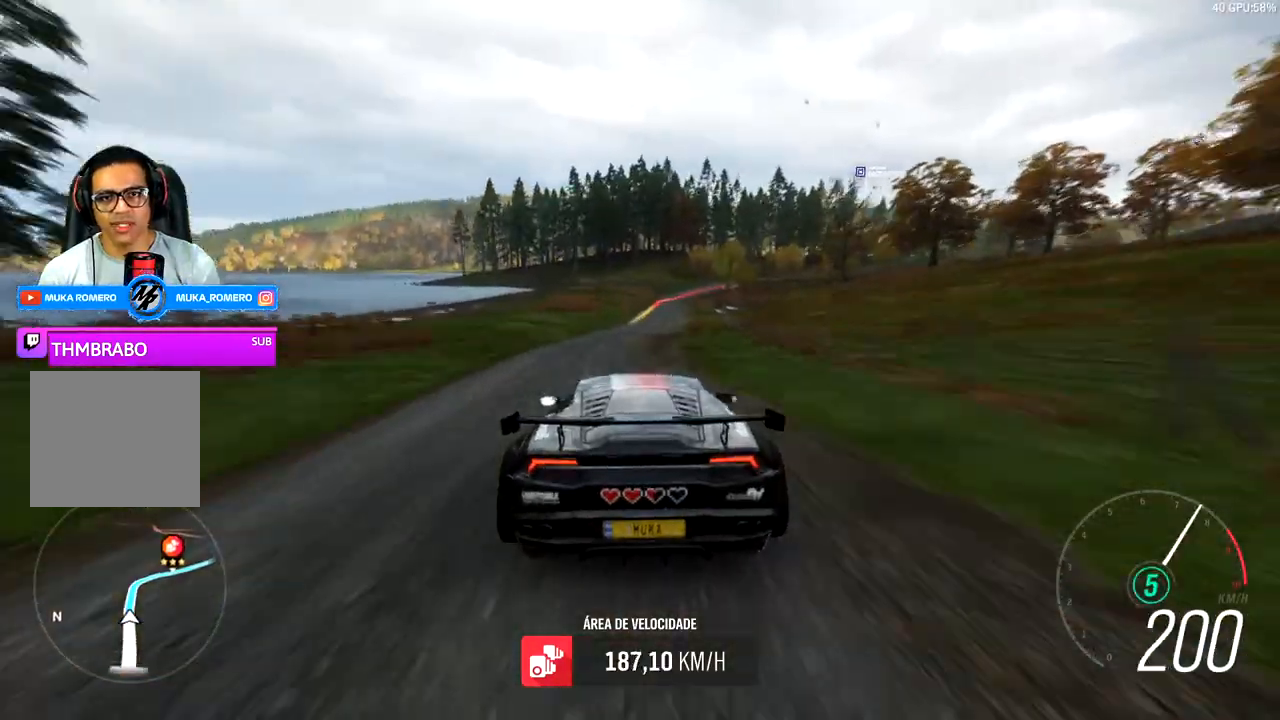
{"buttons": ["R2"], "left_stick": "right", "right_stick": "center", "events": [[350, "left_stick", "right"]]}
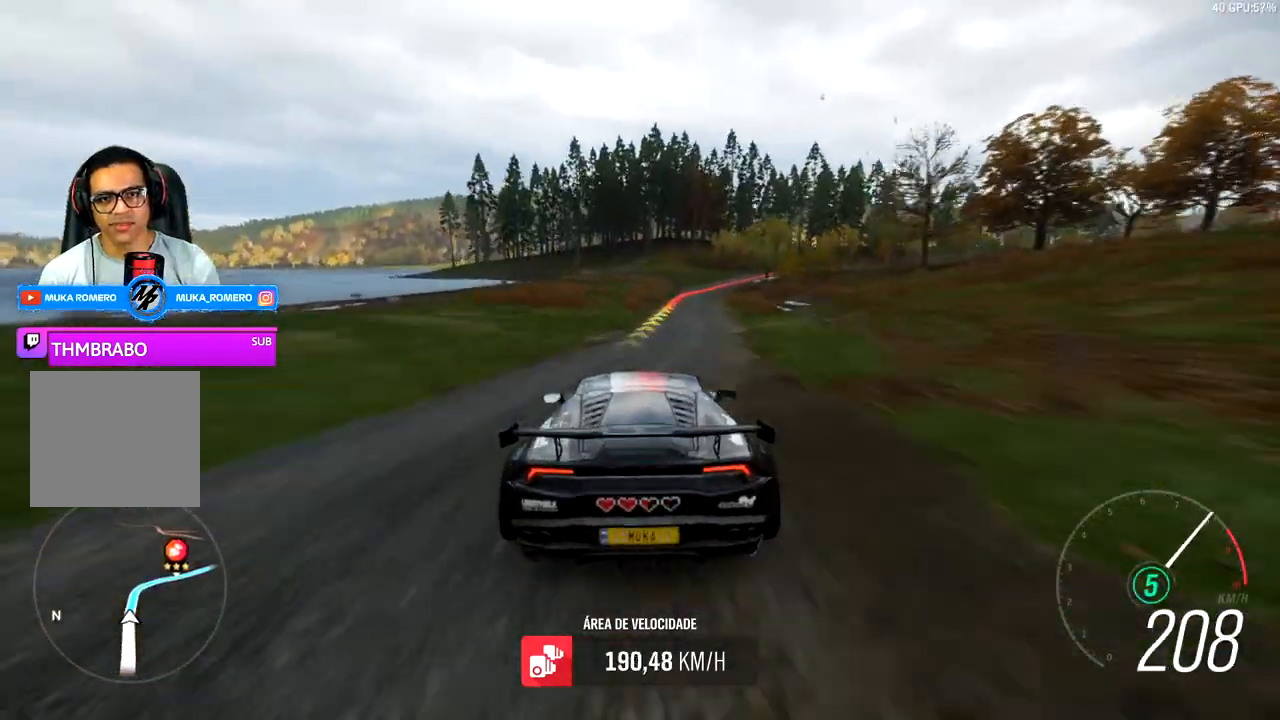
{"buttons": ["R2"], "left_stick": "right", "right_stick": "center", "events": [[67, "left_stick", "center"], [133, "left_stick", "right"]]}
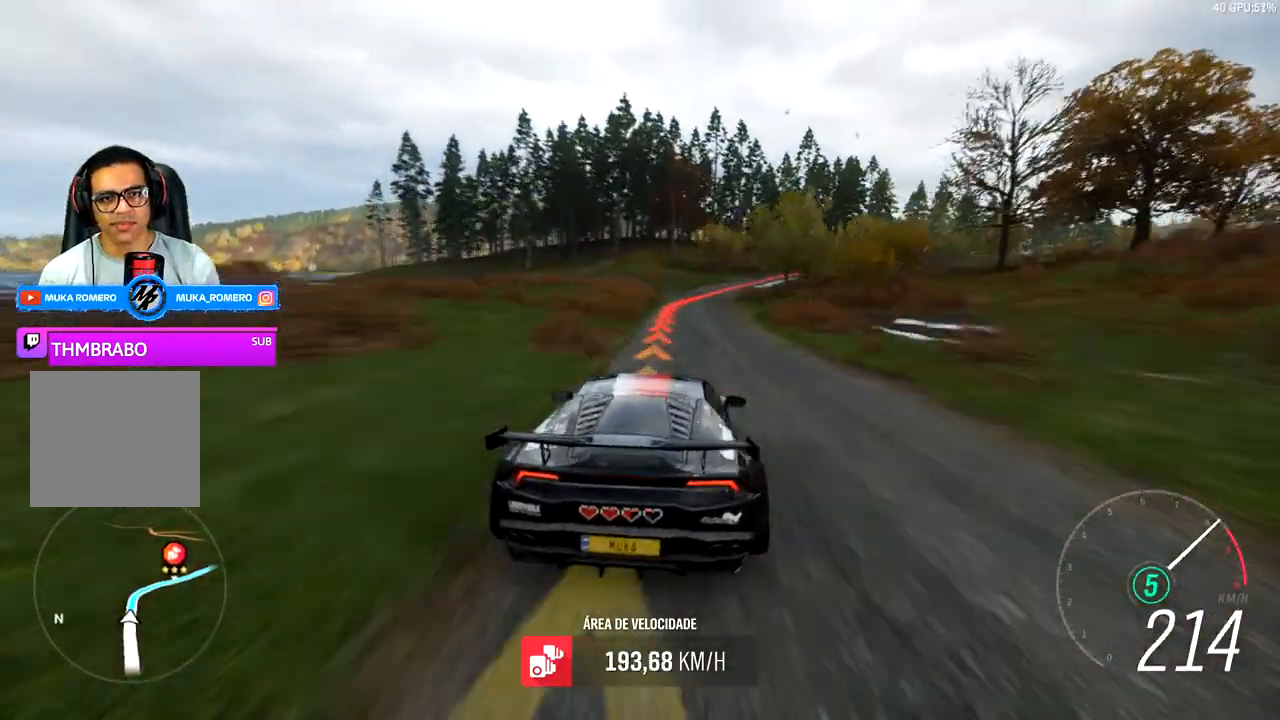
{"buttons": ["L2"], "left_stick": "right", "right_stick": "center", "events": [[300, "X", "down"], [333, "A", "down"], [333, "L2", "down"], [433, "A", "up"], [433, "X", "up"], [450, "R2", "up"]]}
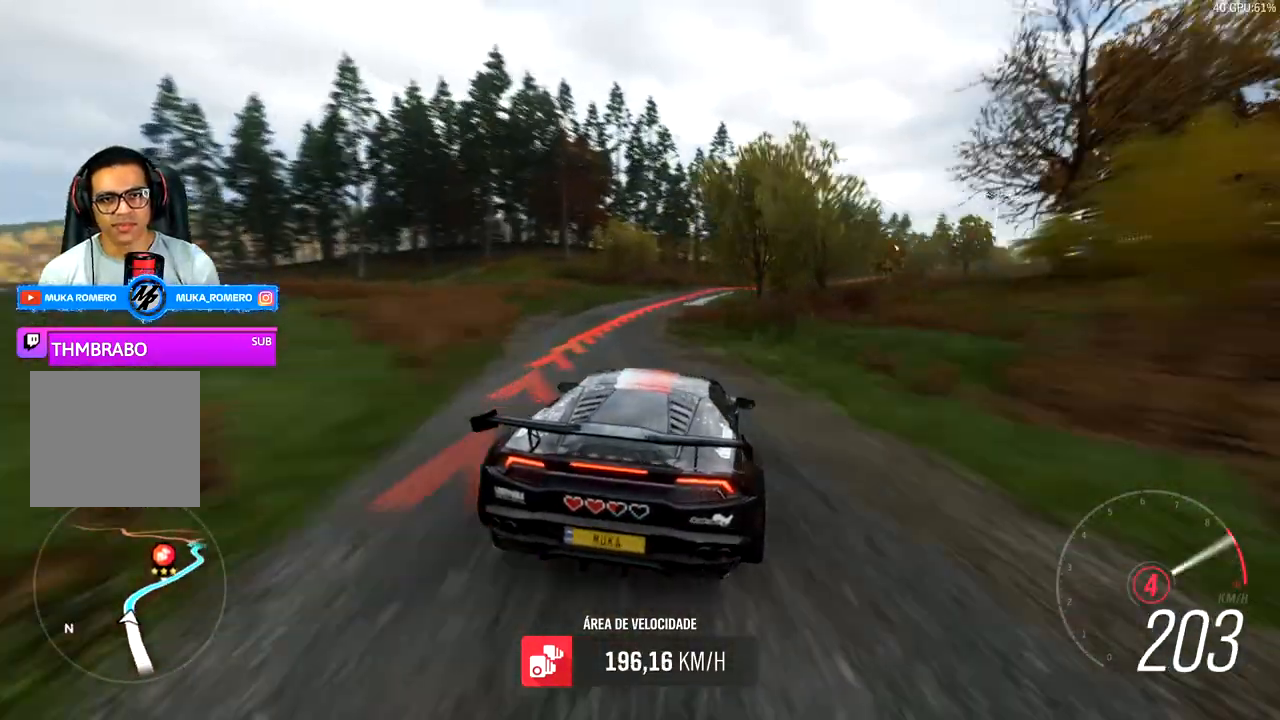
{"buttons": ["L2"], "left_stick": "right", "right_stick": "center", "events": [[100, "L2", "up"], [450, "L2", "down"]]}
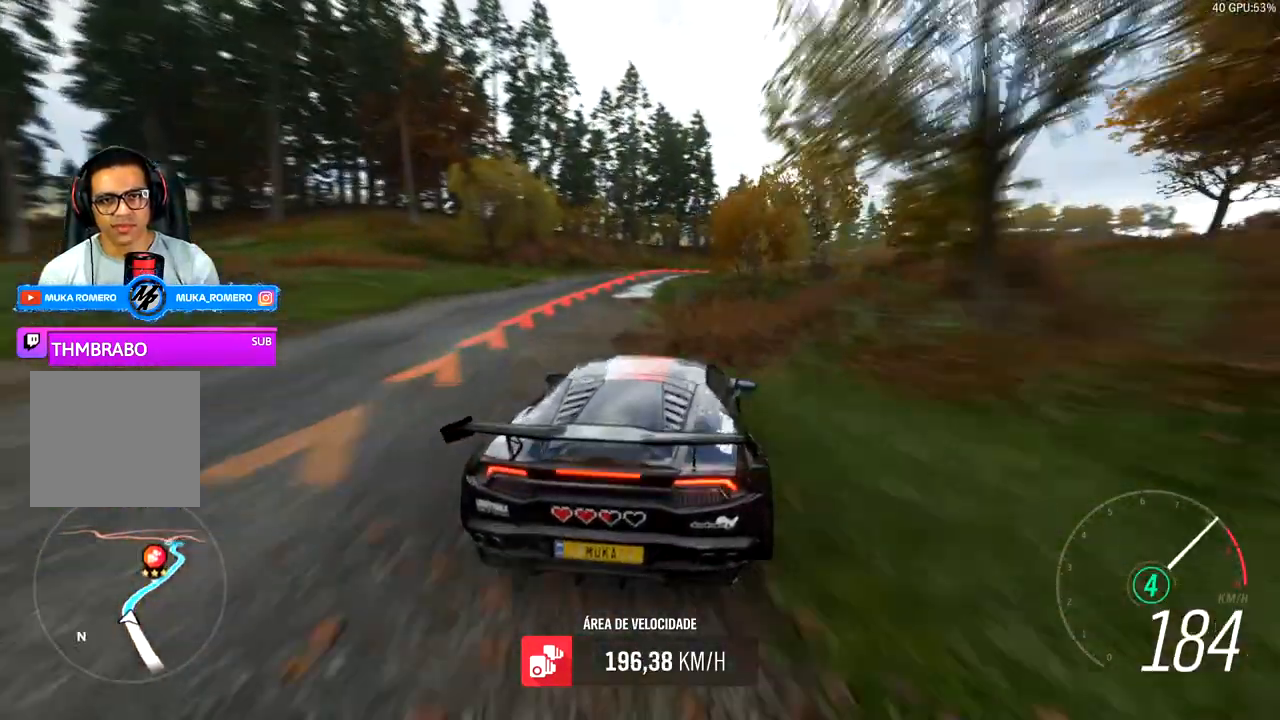
{"buttons": ["R2"], "left_stick": "right", "right_stick": "center", "events": [[50, "L2", "up"], [450, "R2", "down"]]}
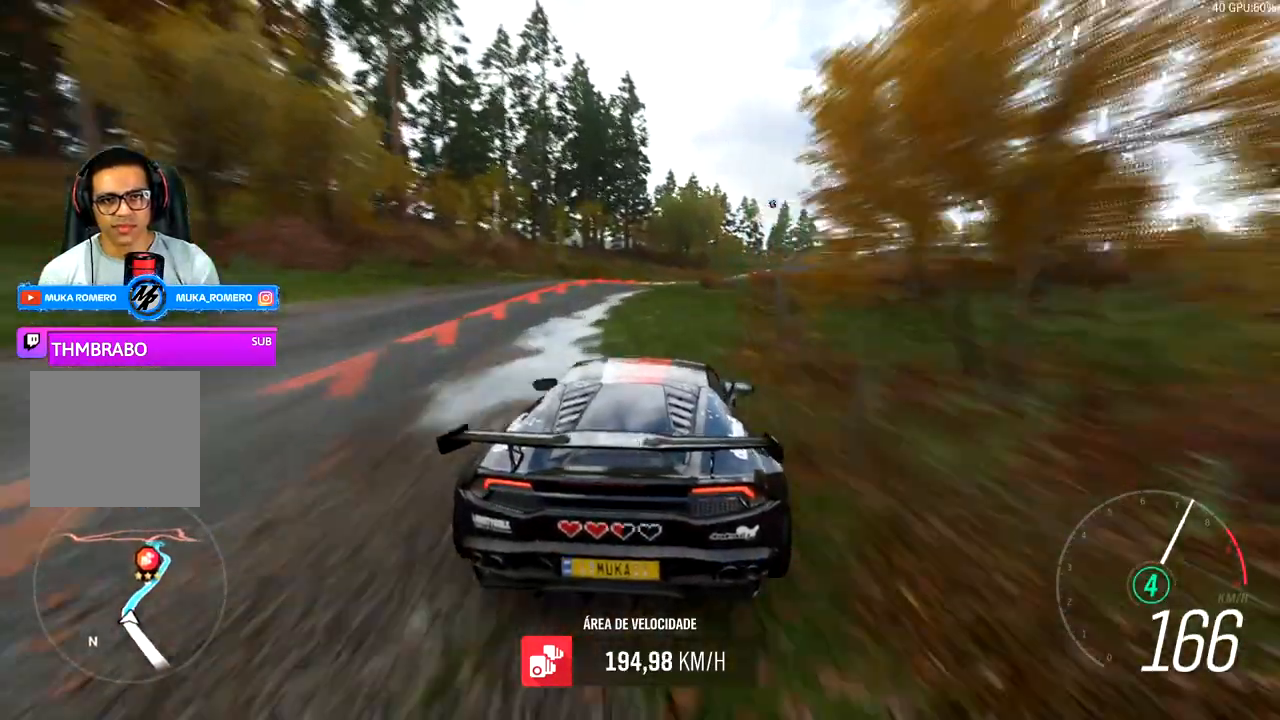
{"buttons": [], "left_stick": "right", "right_stick": "center", "events": [[400, "R2", "up"]]}
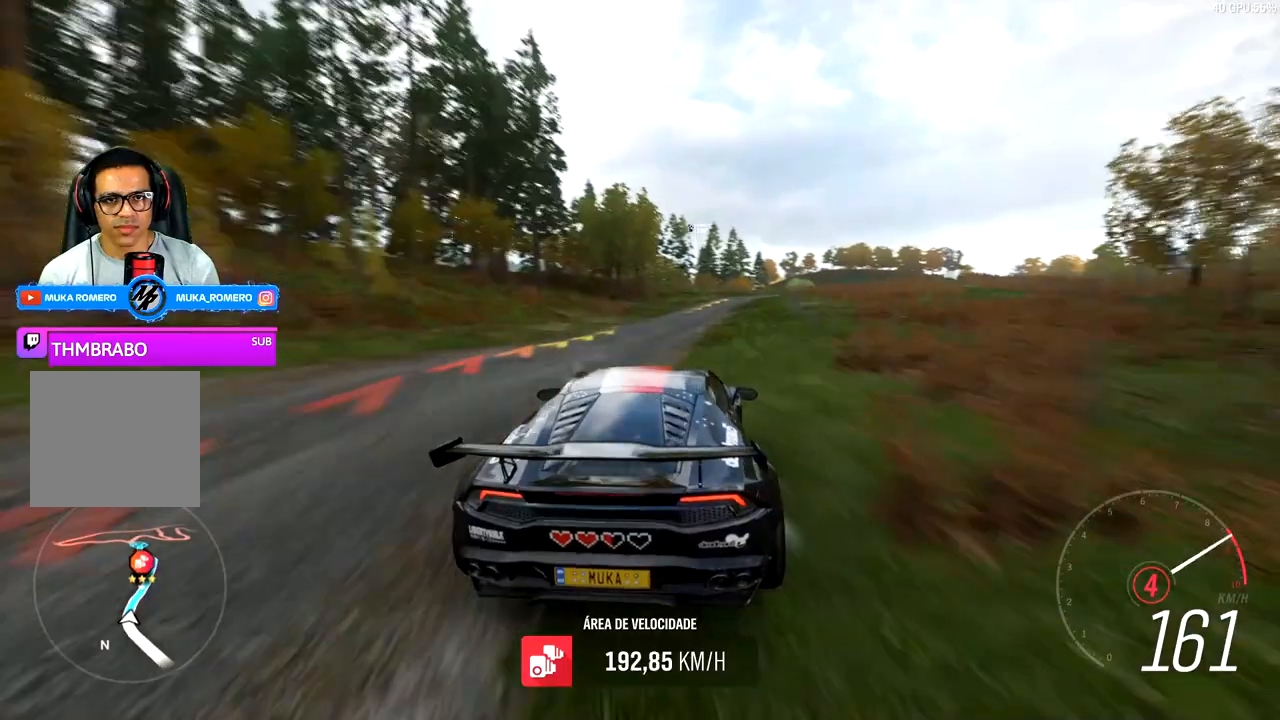
{"buttons": ["R2"], "left_stick": "center", "right_stick": "center", "events": [[250, "R2", "down"], [500, "left_stick", "center"]]}
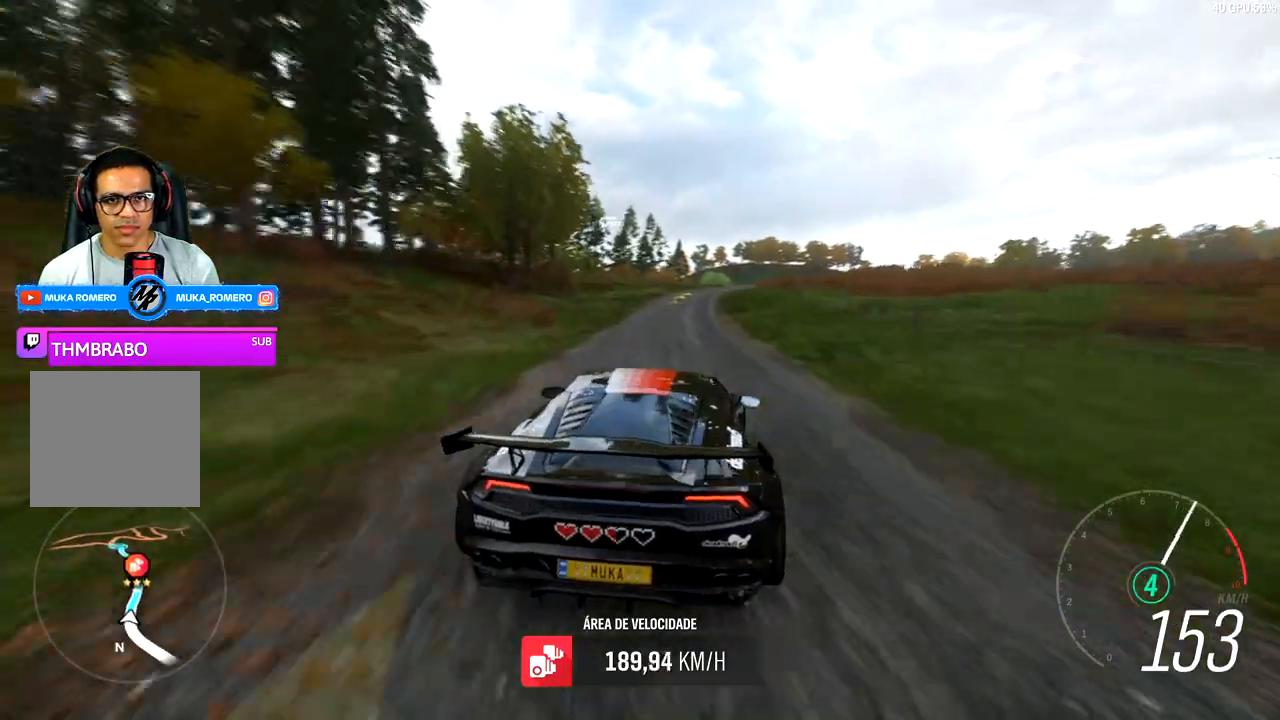
{"buttons": ["R2"], "left_stick": "right", "right_stick": "center", "events": [[283, "left_stick", "right"]]}
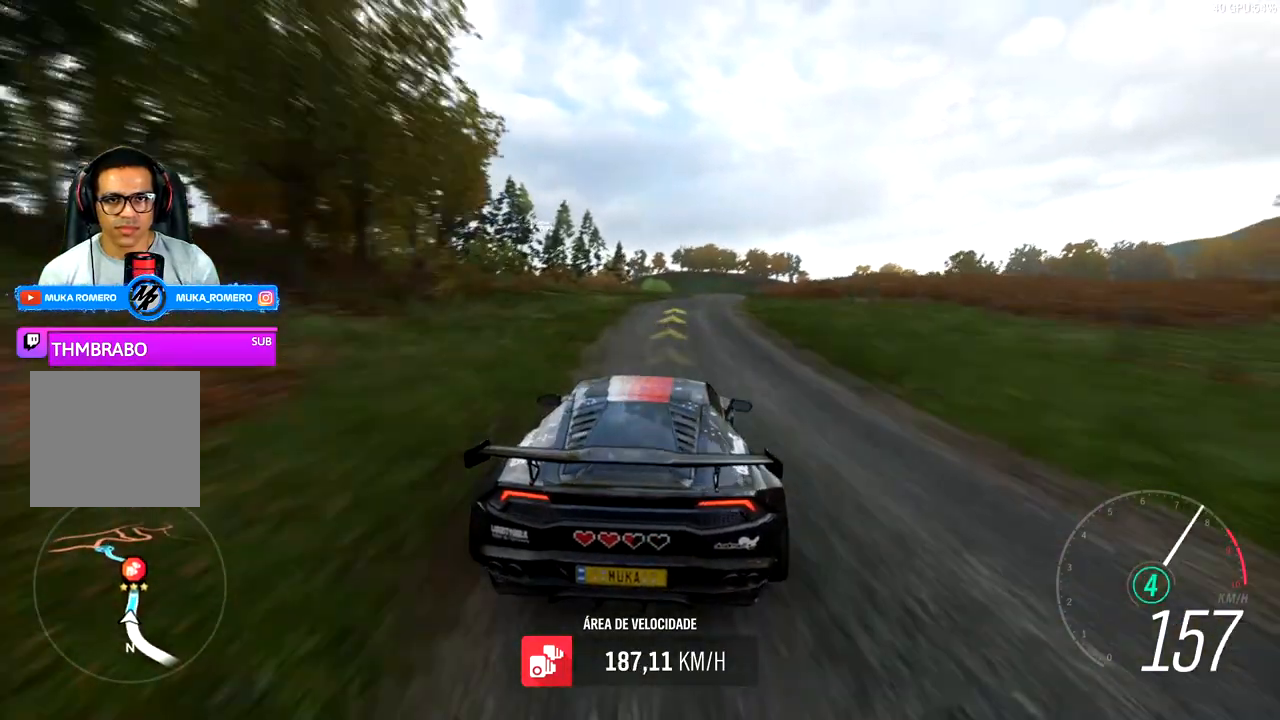
{"buttons": ["R2"], "left_stick": "center", "right_stick": "center", "events": [[283, "left_stick", "center"]]}
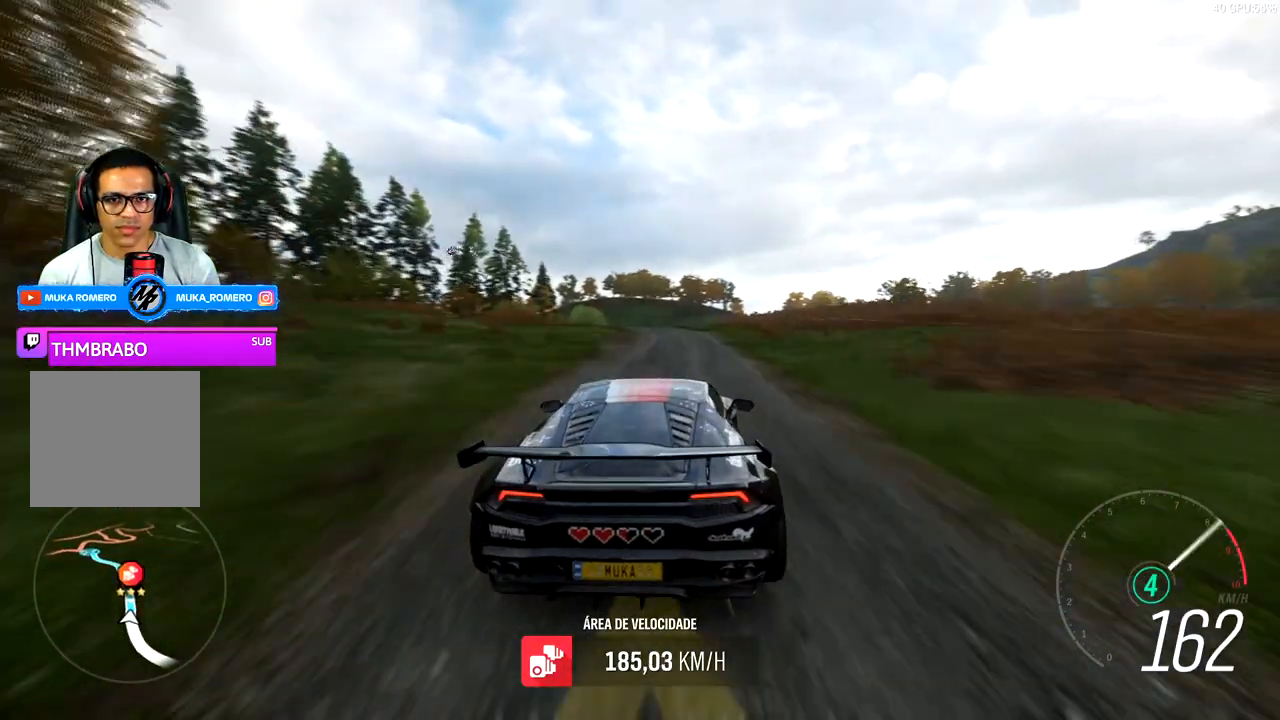
{"buttons": ["R2"], "left_stick": "left", "right_stick": "center", "events": [[433, "left_stick", "left"]]}
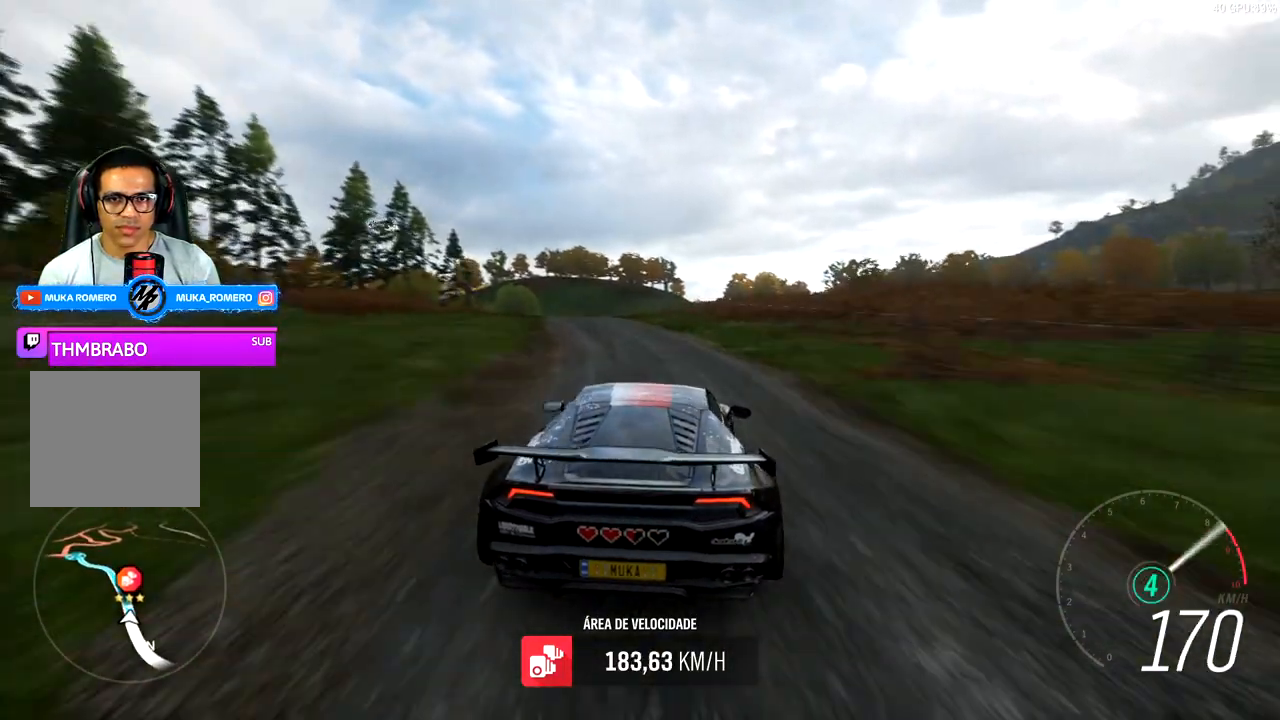
{"buttons": ["R2"], "left_stick": "down-left", "right_stick": "center", "events": [[33, "left_stick", "down-left"], [200, "R2", "up"], [367, "R2", "down"]]}
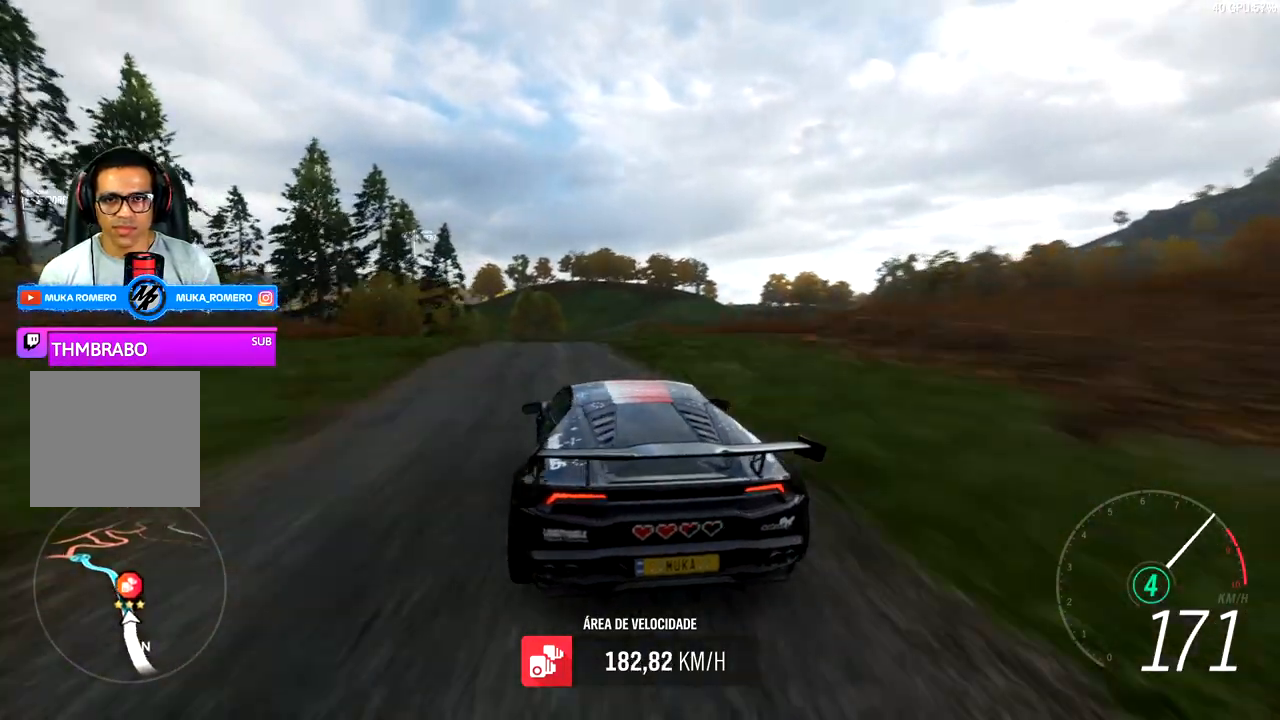
{"buttons": ["R2"], "left_stick": "down-left", "right_stick": "center", "events": [[33, "left_stick", "right"], [383, "left_stick", "center"], [500, "left_stick", "down-left"]]}